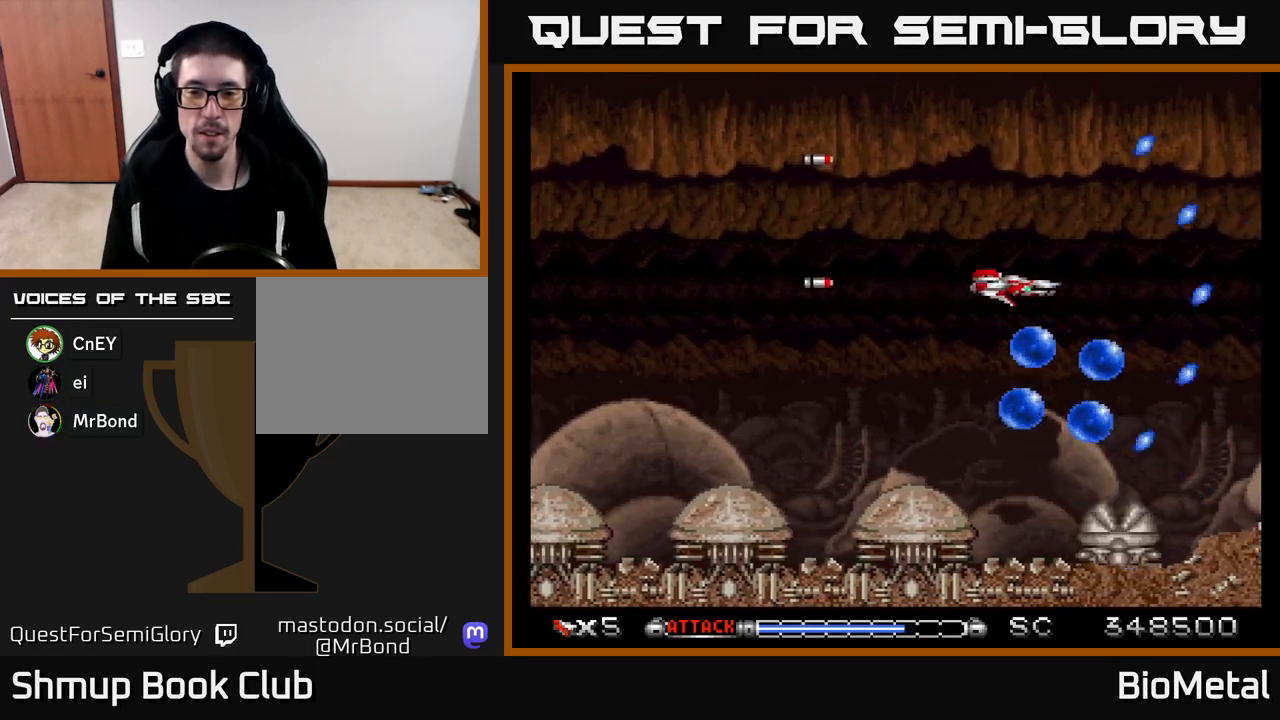
Gameplay with a controller (Xbox layout); each line is a JSON object with the inputs held at the frame after it. "events" lists button and stick changes between this image and that frame as [ms after this image, input, new state], when the widget could be followed in between.
{"buttons": ["A", "DPAD_LEFT"], "left_stick": "center", "right_stick": "center", "events": [[183, "DPAD_LEFT", "down"], [350, "X", "down"], [483, "DPAD_LEFT", "up"], [483, "X", "up"], [500, "DPAD_LEFT", "down"]]}
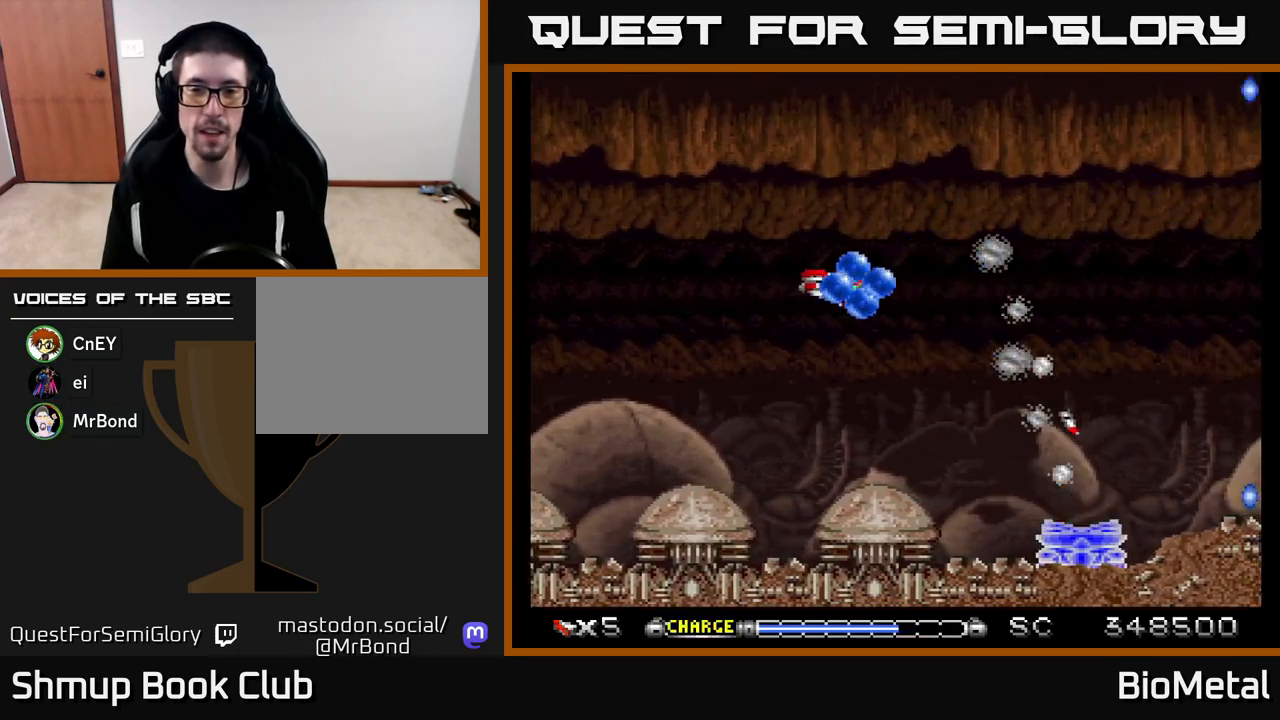
{"buttons": ["A"], "left_stick": "center", "right_stick": "center", "events": [[250, "DPAD_LEFT", "up"]]}
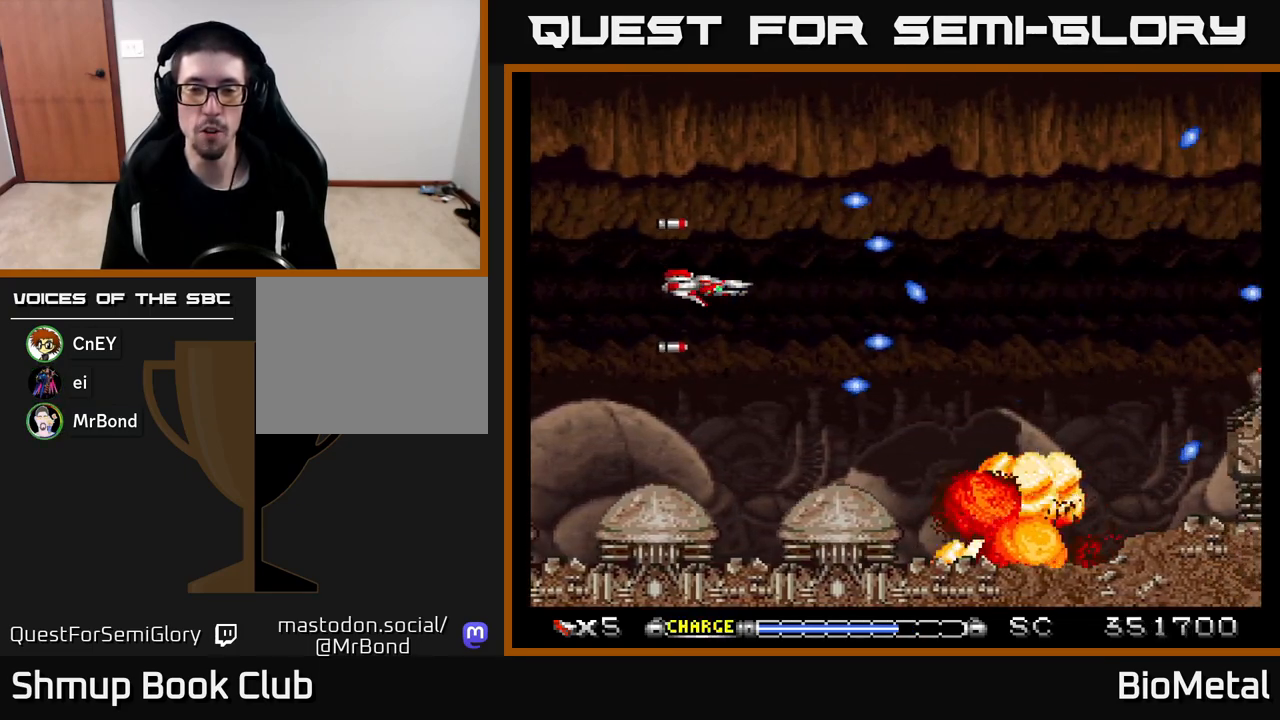
{"buttons": ["A"], "left_stick": "center", "right_stick": "center", "events": [[150, "DPAD_RIGHT", "down"], [217, "DPAD_RIGHT", "up"]]}
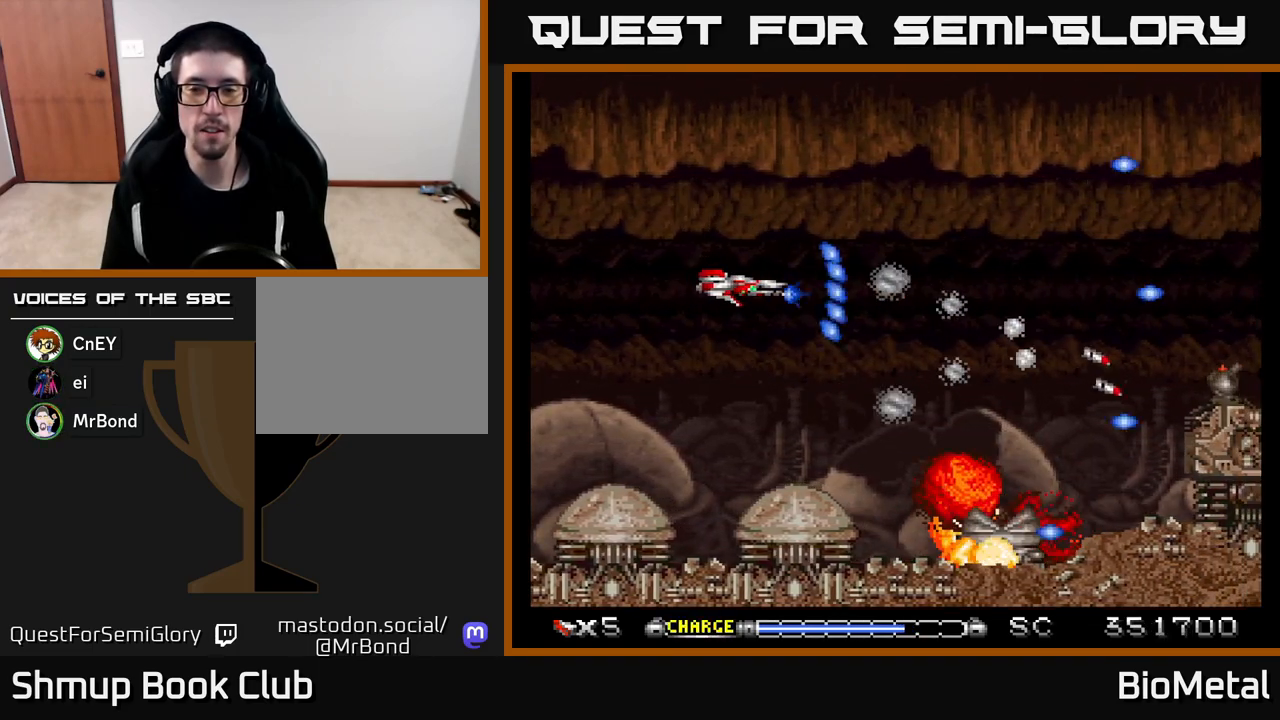
{"buttons": ["A"], "left_stick": "center", "right_stick": "center", "events": [[50, "DPAD_RIGHT", "down"], [467, "DPAD_RIGHT", "up"]]}
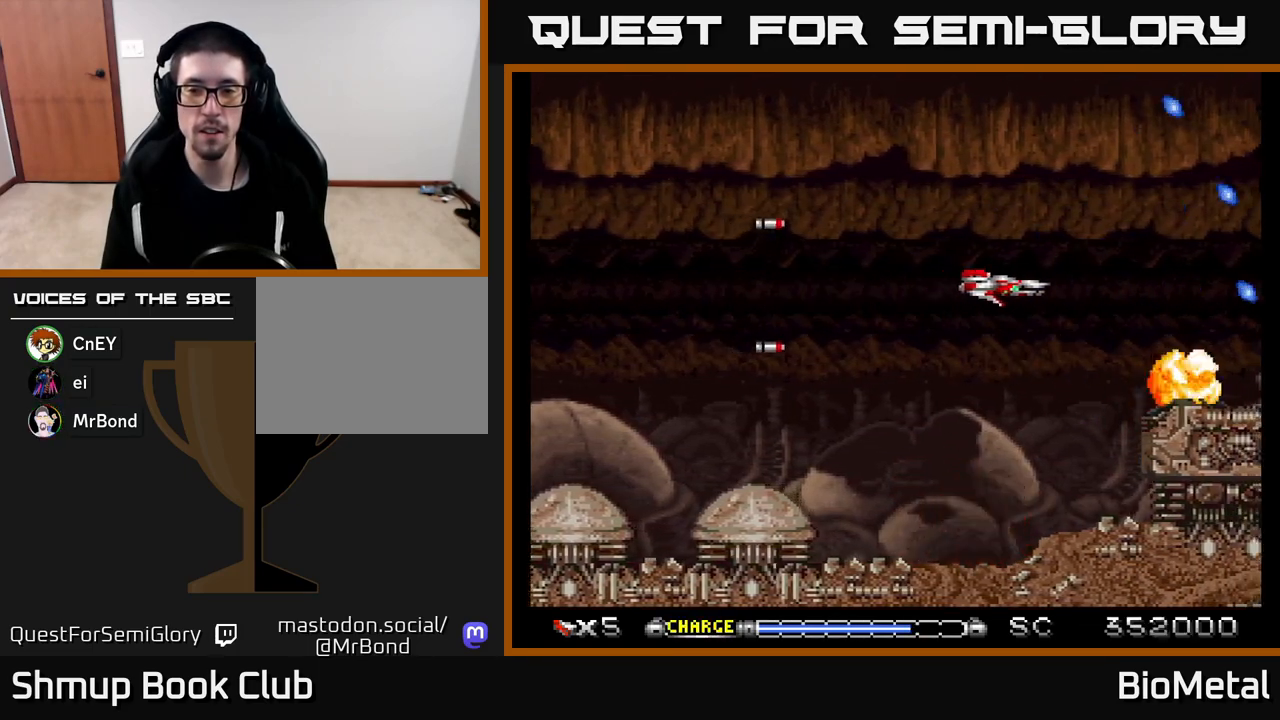
{"buttons": ["A"], "left_stick": "center", "right_stick": "center", "events": []}
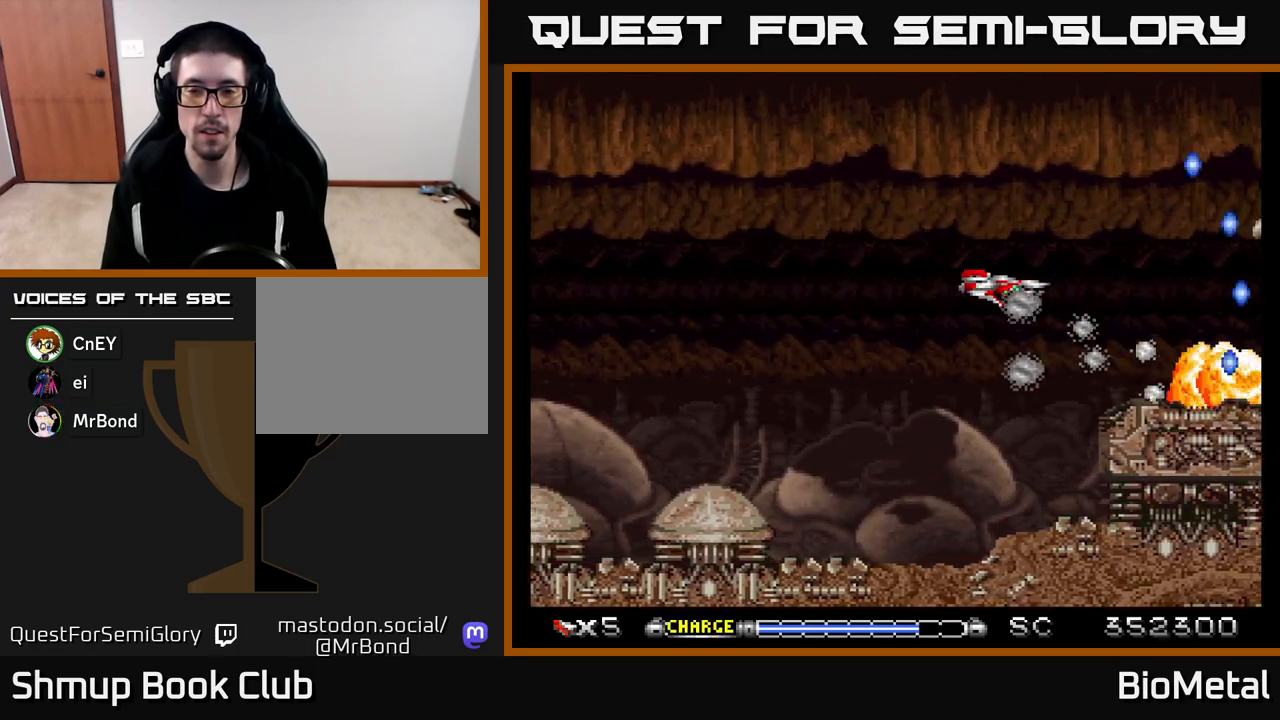
{"buttons": ["A", "DPAD_LEFT"], "left_stick": "center", "right_stick": "center", "events": [[433, "DPAD_LEFT", "down"]]}
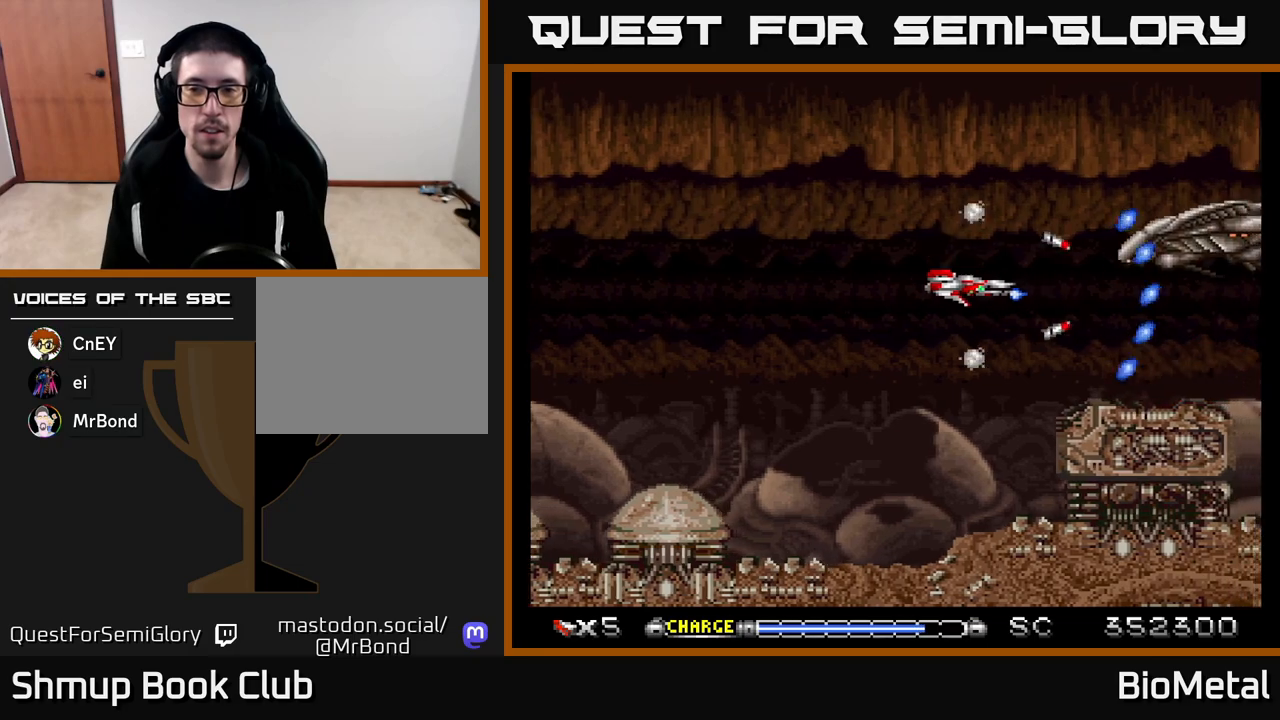
{"buttons": ["A"], "left_stick": "center", "right_stick": "center", "events": [[83, "DPAD_LEFT", "up"], [200, "DPAD_LEFT", "down"], [317, "DPAD_LEFT", "up"]]}
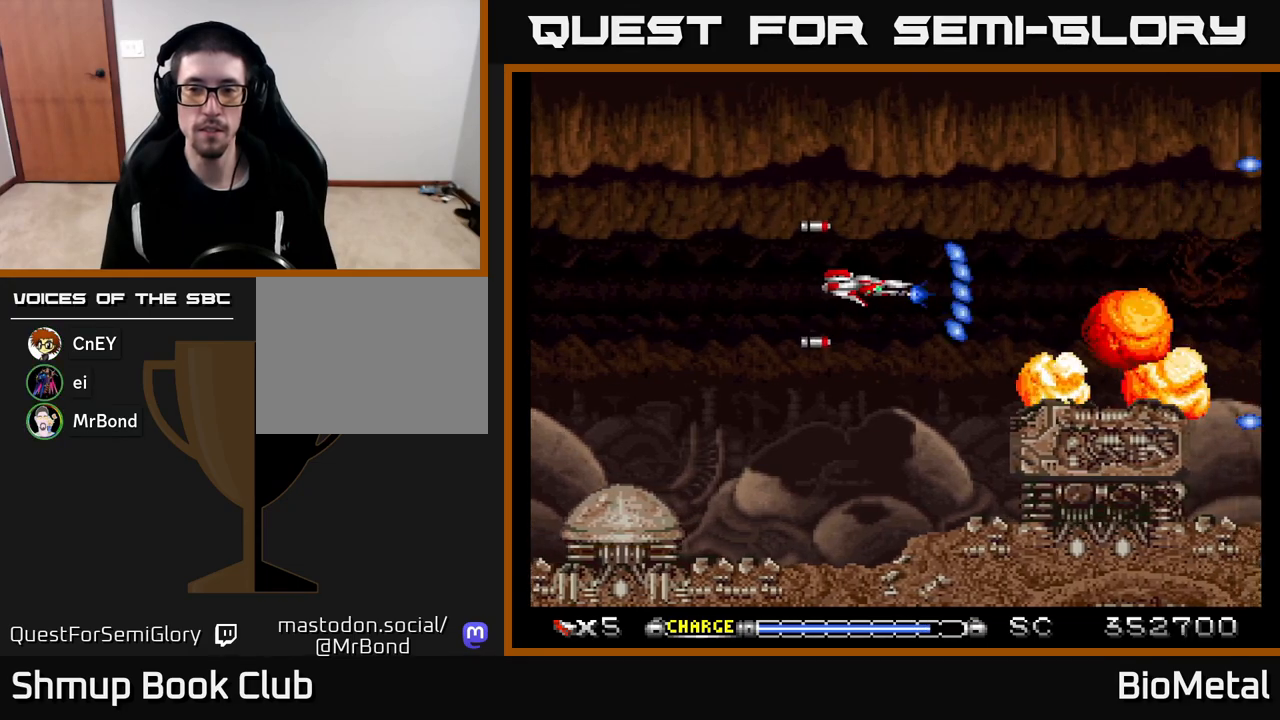
{"buttons": ["A", "DPAD_RIGHT"], "left_stick": "center", "right_stick": "center", "events": [[400, "DPAD_RIGHT", "down"]]}
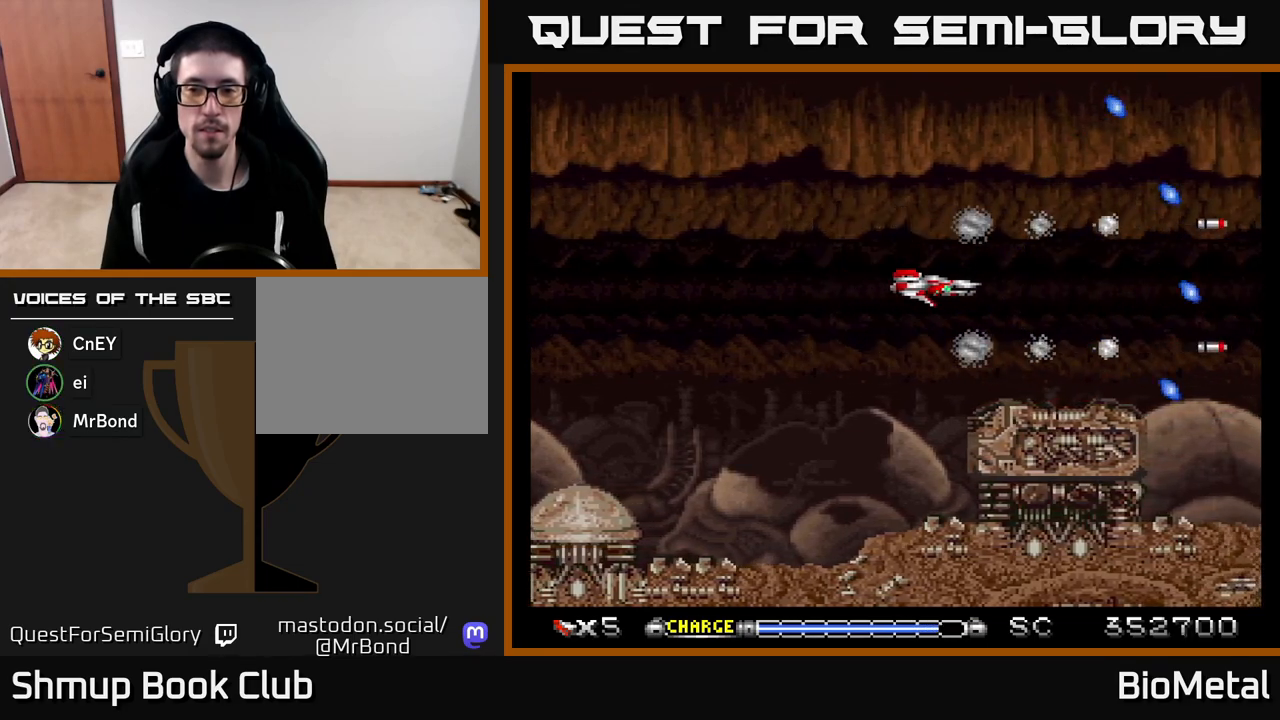
{"buttons": ["A"], "left_stick": "center", "right_stick": "center", "events": [[50, "DPAD_RIGHT", "up"]]}
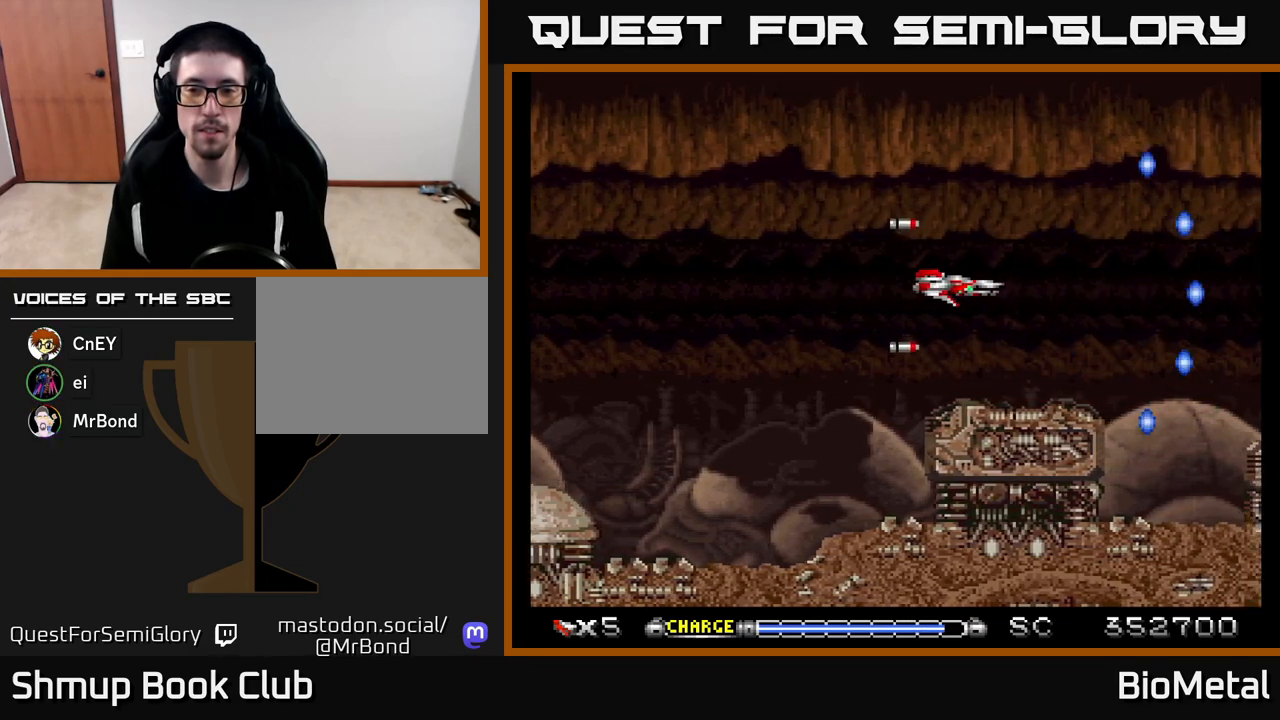
{"buttons": ["A"], "left_stick": "center", "right_stick": "center", "events": []}
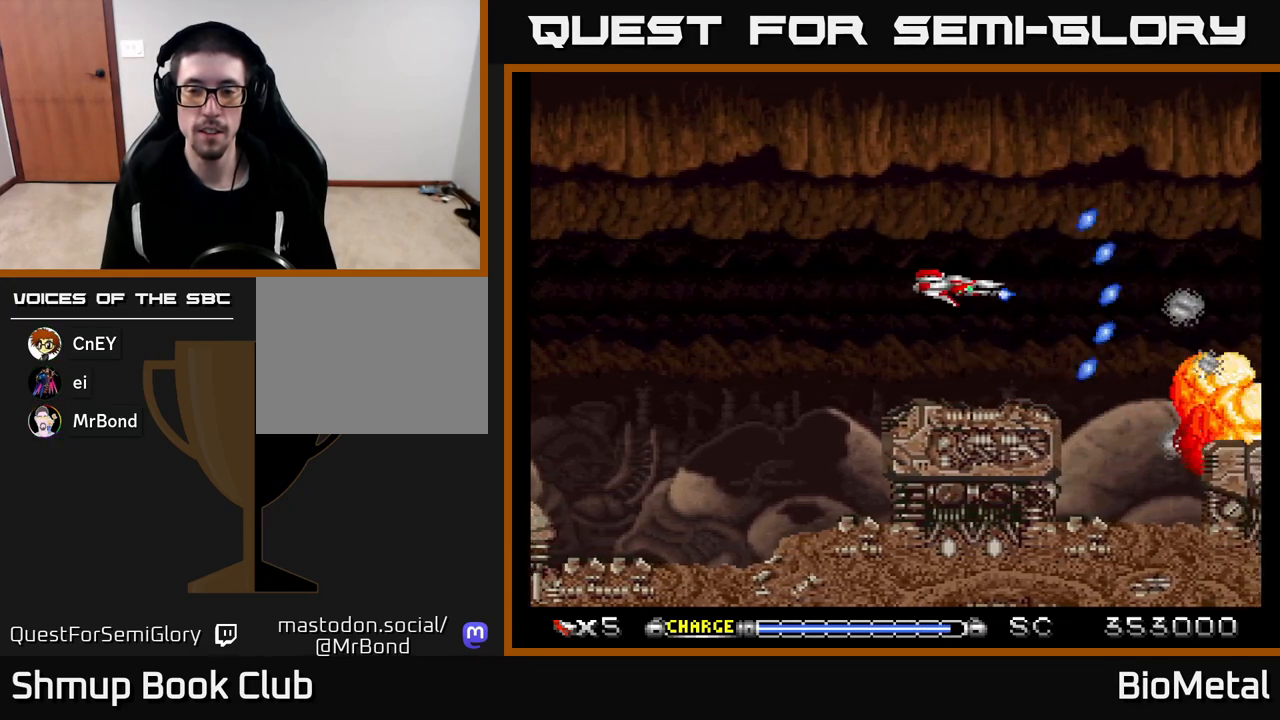
{"buttons": ["A"], "left_stick": "center", "right_stick": "center", "events": []}
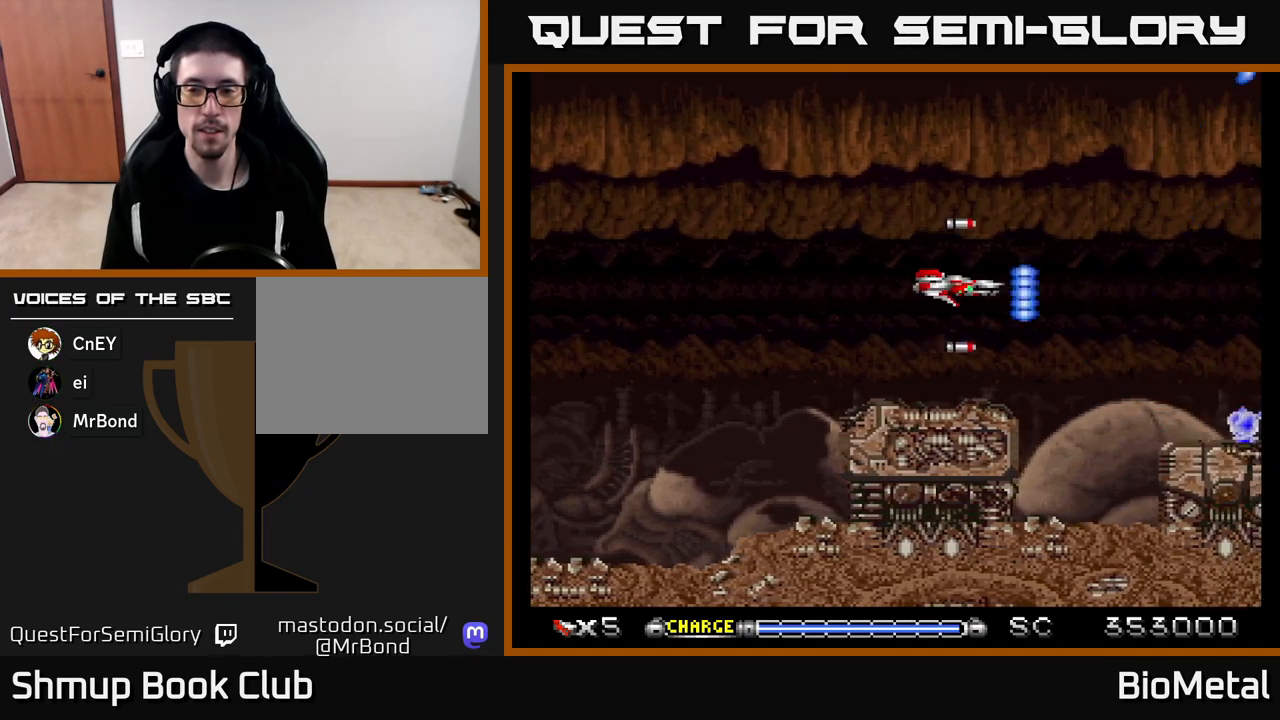
{"buttons": ["A"], "left_stick": "center", "right_stick": "center", "events": []}
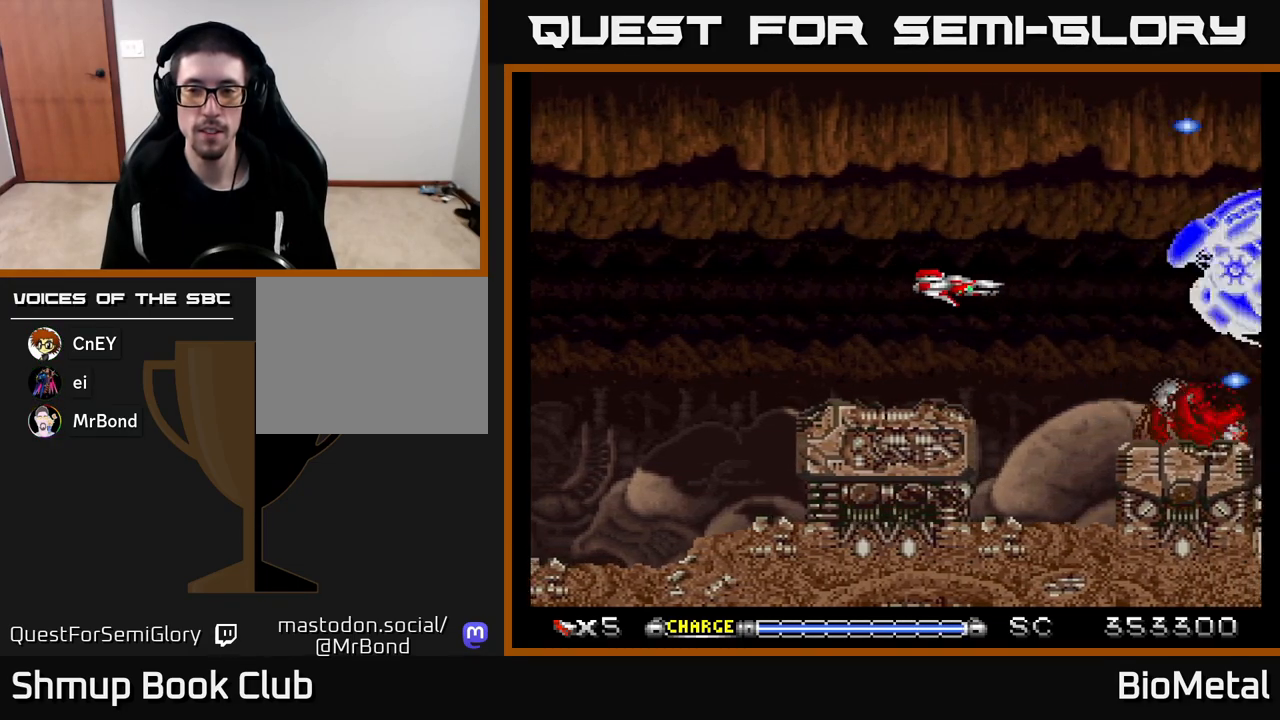
{"buttons": ["A", "X", "DPAD_LEFT"], "left_stick": "center", "right_stick": "center", "events": [[483, "DPAD_LEFT", "down"], [483, "X", "down"]]}
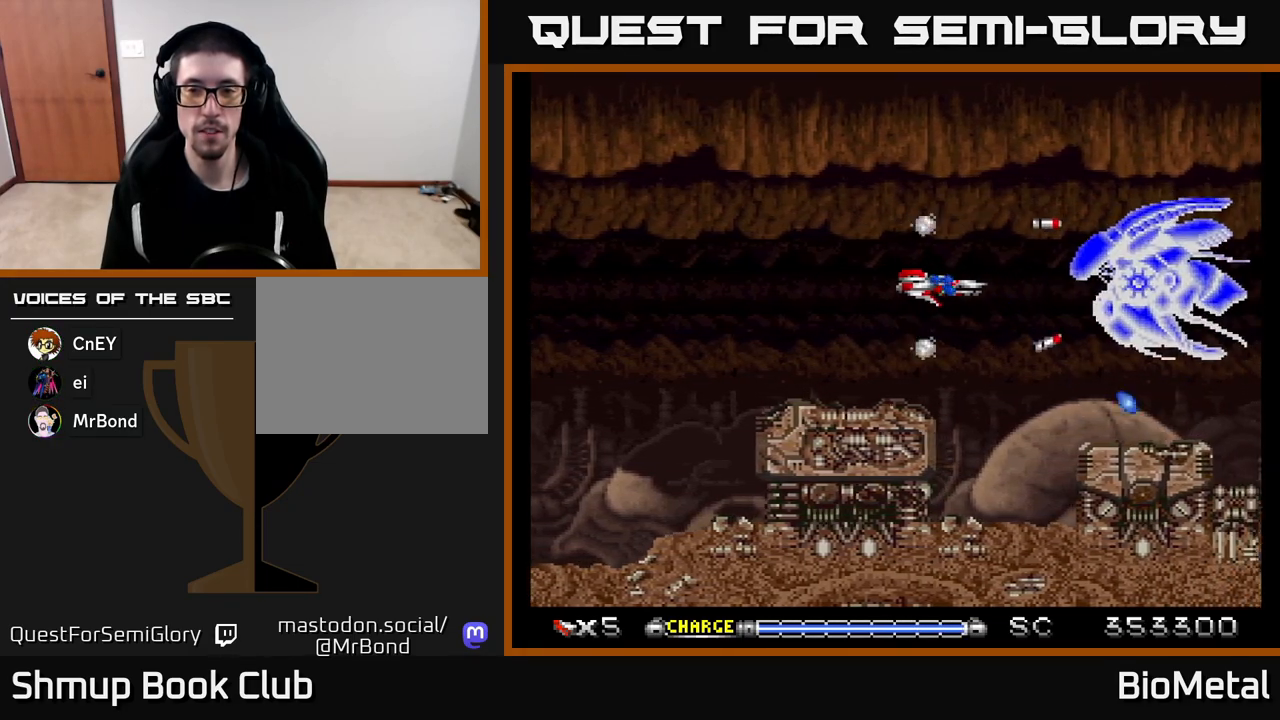
{"buttons": ["A"], "left_stick": "center", "right_stick": "center", "events": [[33, "X", "up"], [67, "R2", "down"], [183, "R2", "up"], [367, "DPAD_LEFT", "up"]]}
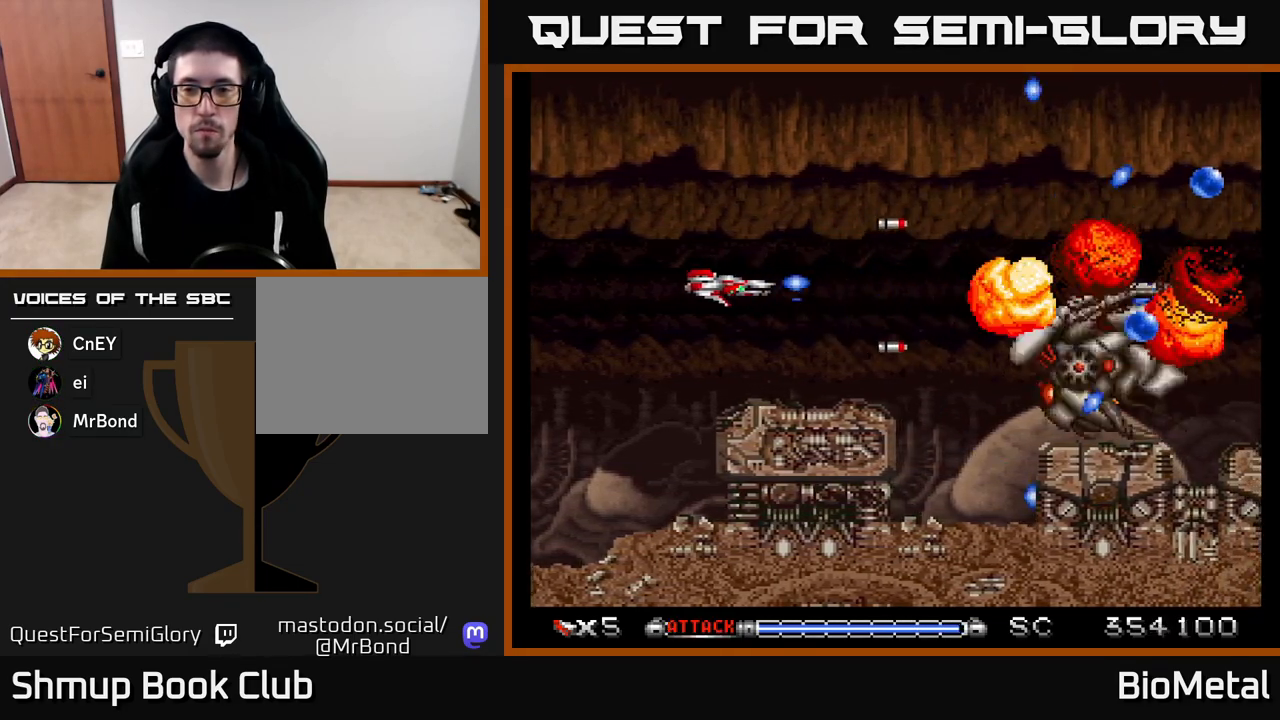
{"buttons": ["A", "DPAD_RIGHT"], "left_stick": "center", "right_stick": "center", "events": [[50, "DPAD_RIGHT", "down"], [283, "DPAD_UP", "down"], [400, "DPAD_UP", "up"]]}
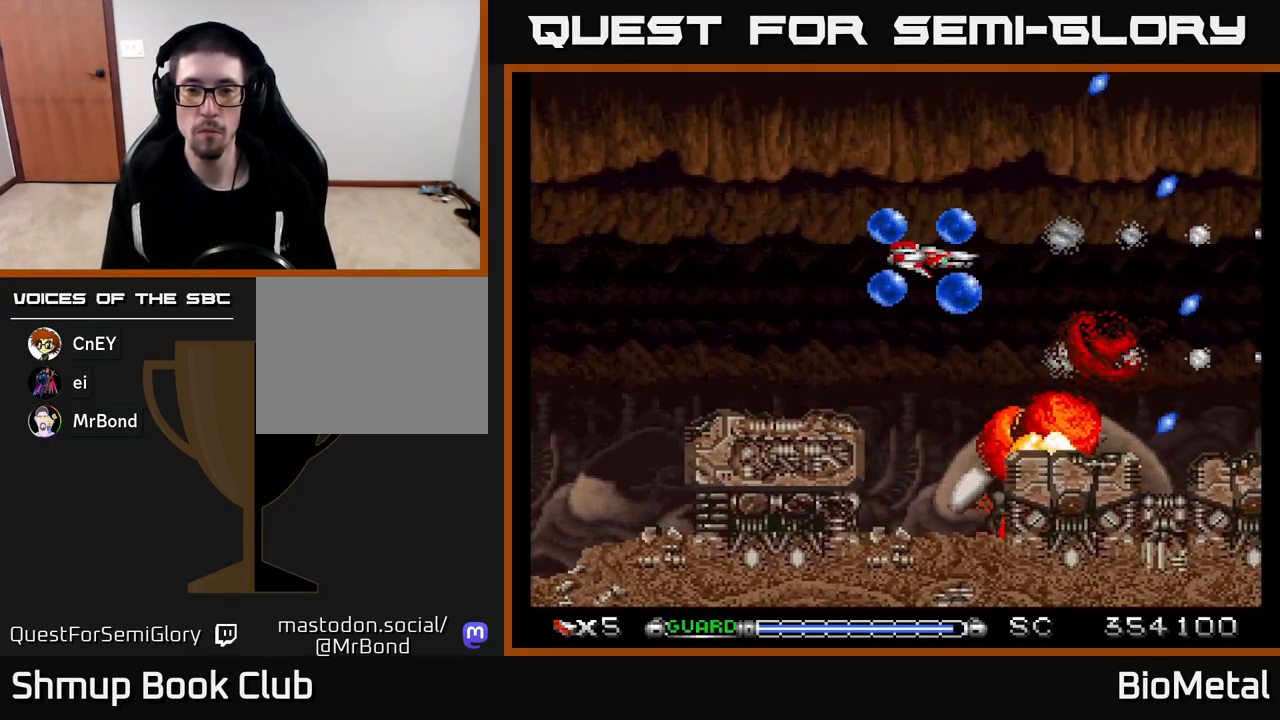
{"buttons": ["A", "DPAD_DOWN", "DPAD_RIGHT"], "left_stick": "center", "right_stick": "center", "events": [[50, "DPAD_RIGHT", "up"], [150, "X", "down"], [283, "X", "up"], [400, "DPAD_DOWN", "down"], [433, "DPAD_RIGHT", "down"]]}
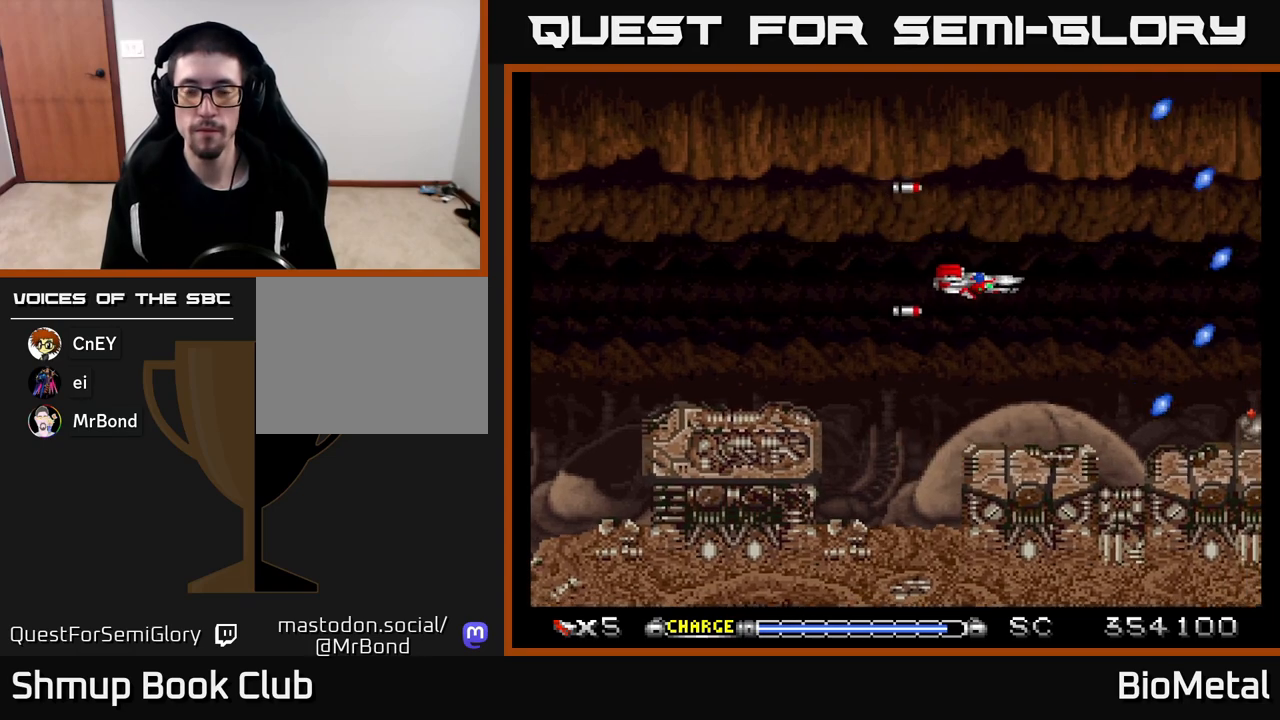
{"buttons": ["A"], "left_stick": "center", "right_stick": "center", "events": [[33, "DPAD_DOWN", "up"], [33, "DPAD_RIGHT", "up"]]}
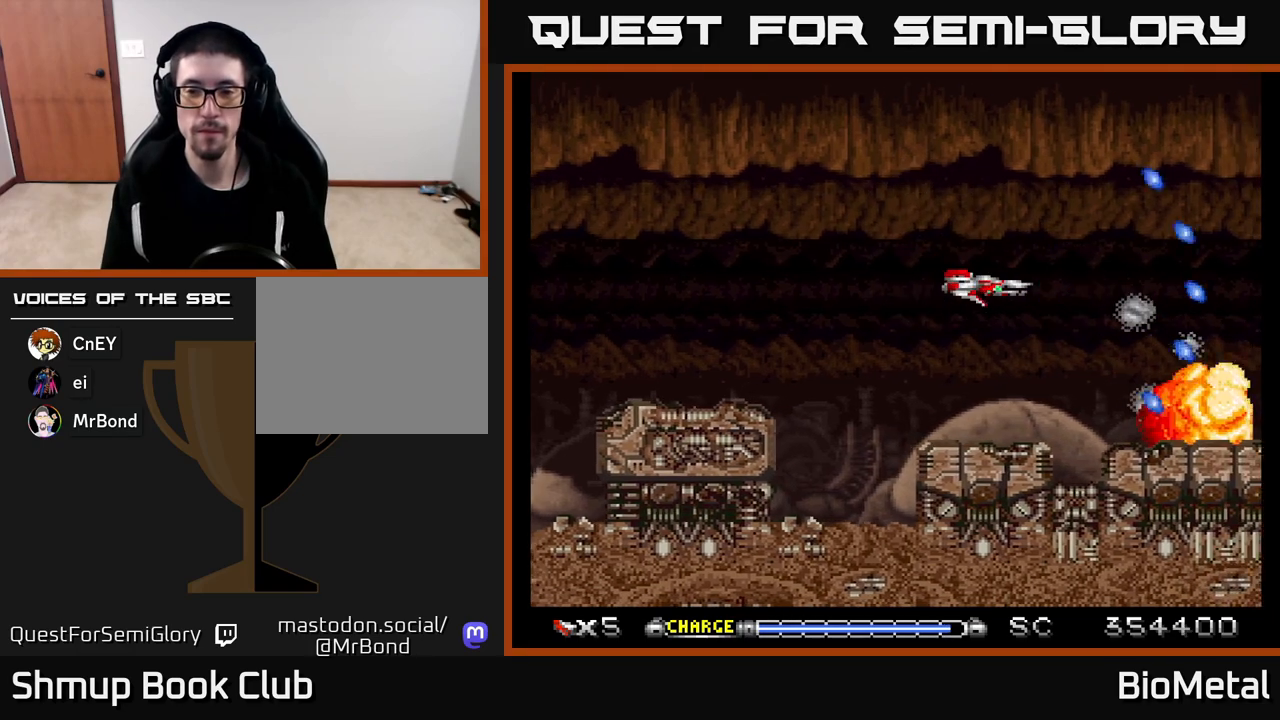
{"buttons": ["A"], "left_stick": "center", "right_stick": "center", "events": []}
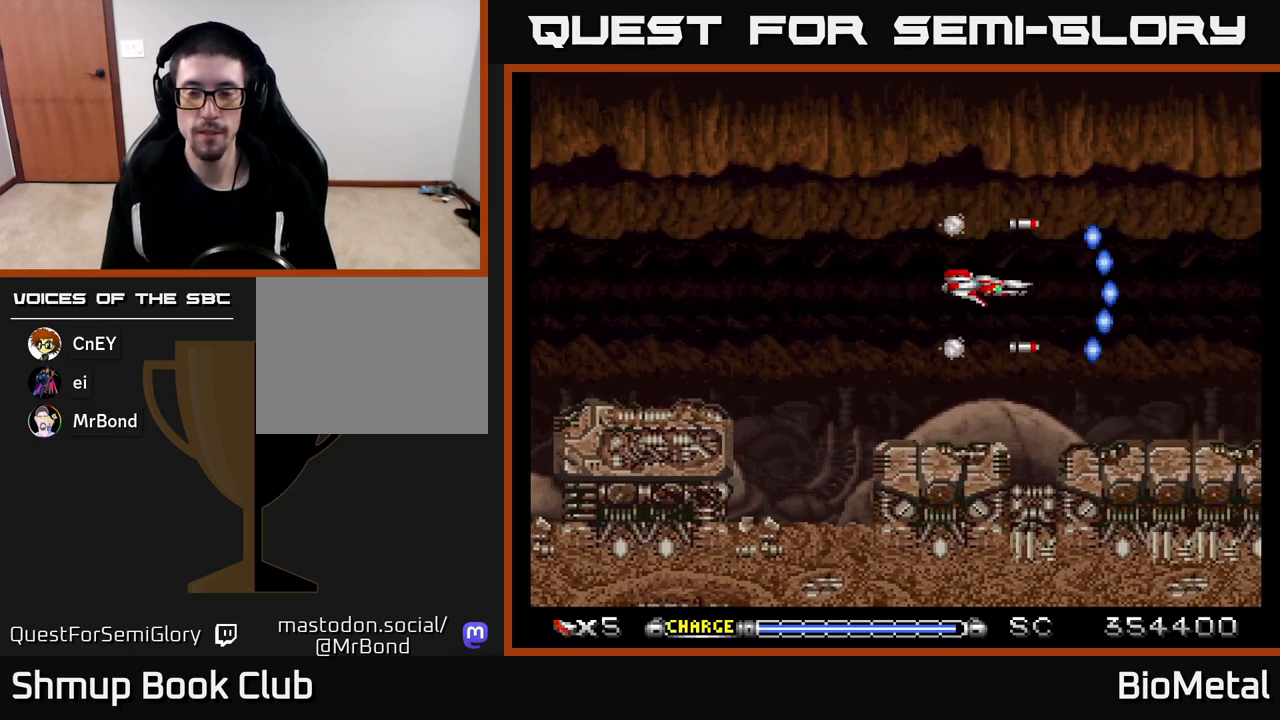
{"buttons": ["A"], "left_stick": "center", "right_stick": "center", "events": []}
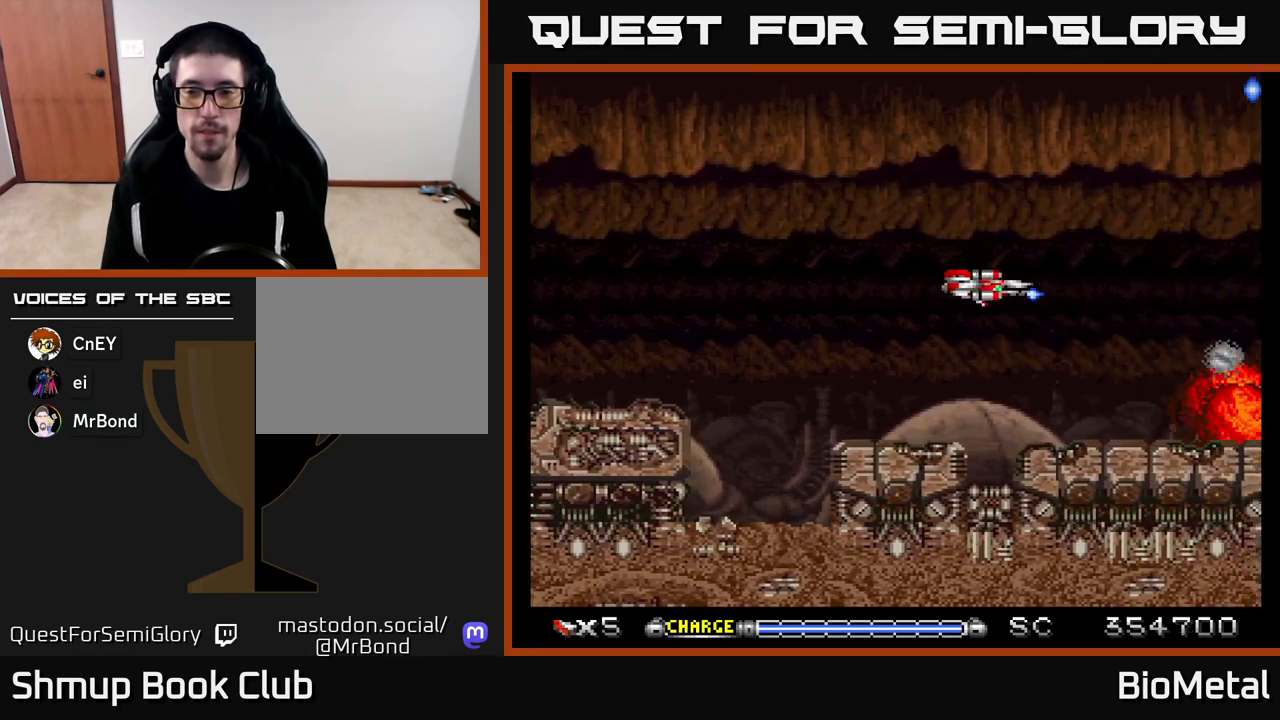
{"buttons": ["A"], "left_stick": "center", "right_stick": "center", "events": []}
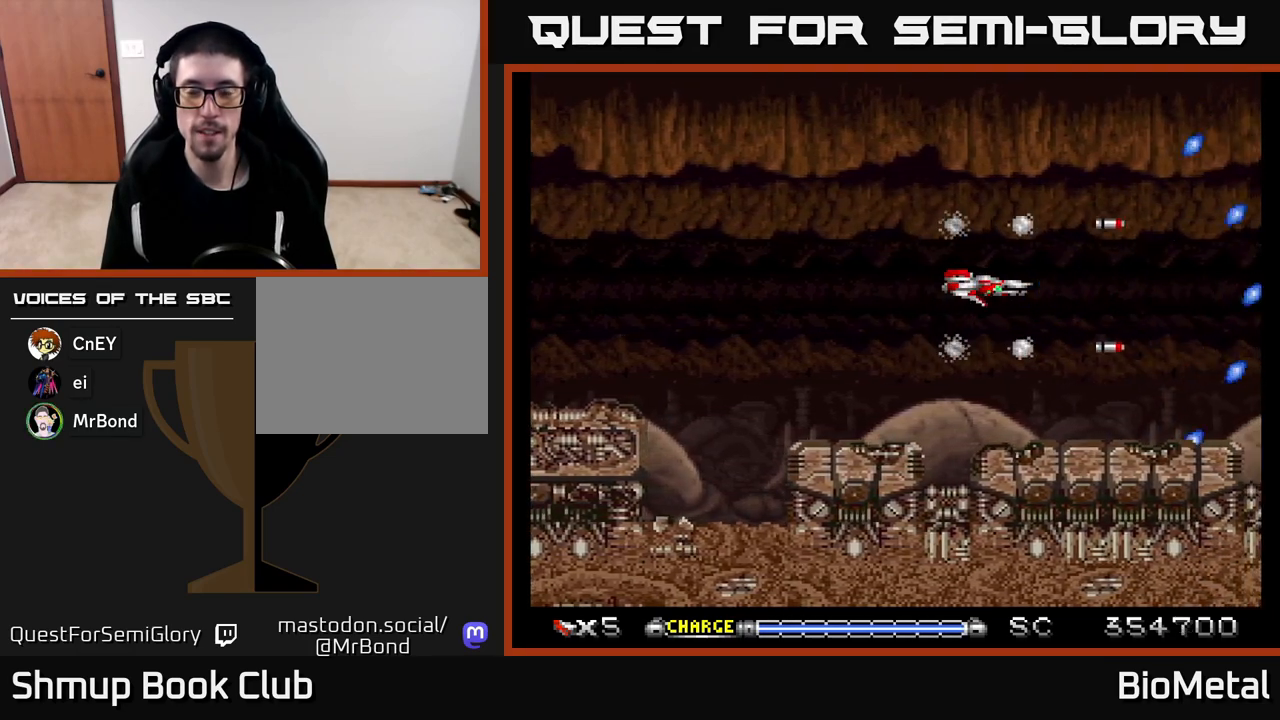
{"buttons": ["A"], "left_stick": "center", "right_stick": "center", "events": [[17, "DPAD_UP", "down"], [100, "DPAD_UP", "up"]]}
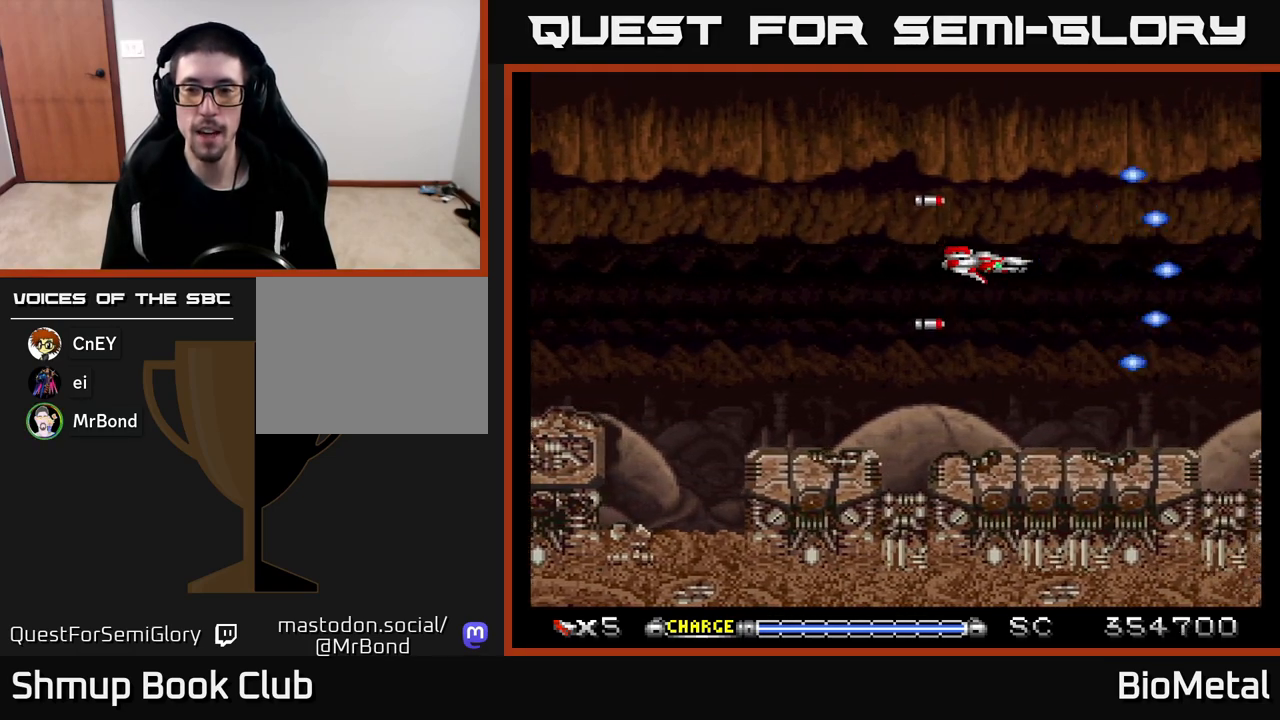
{"buttons": ["A"], "left_stick": "center", "right_stick": "center", "events": []}
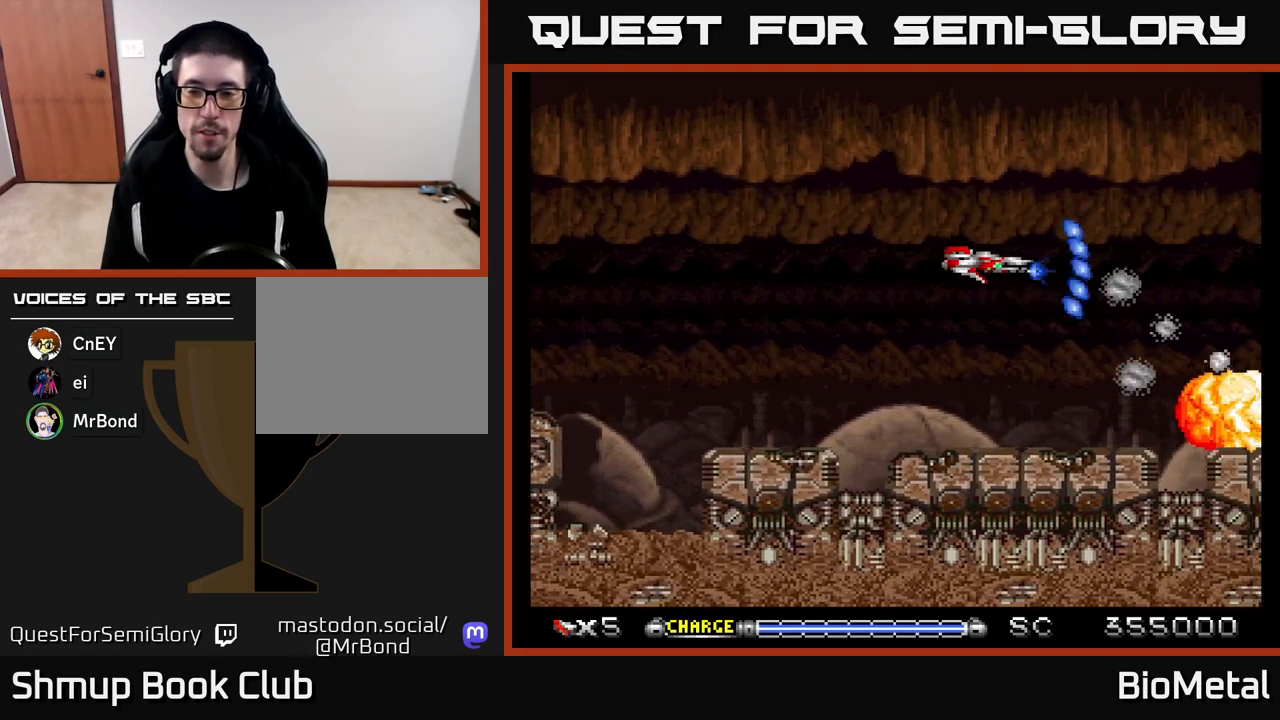
{"buttons": ["A"], "left_stick": "center", "right_stick": "center", "events": []}
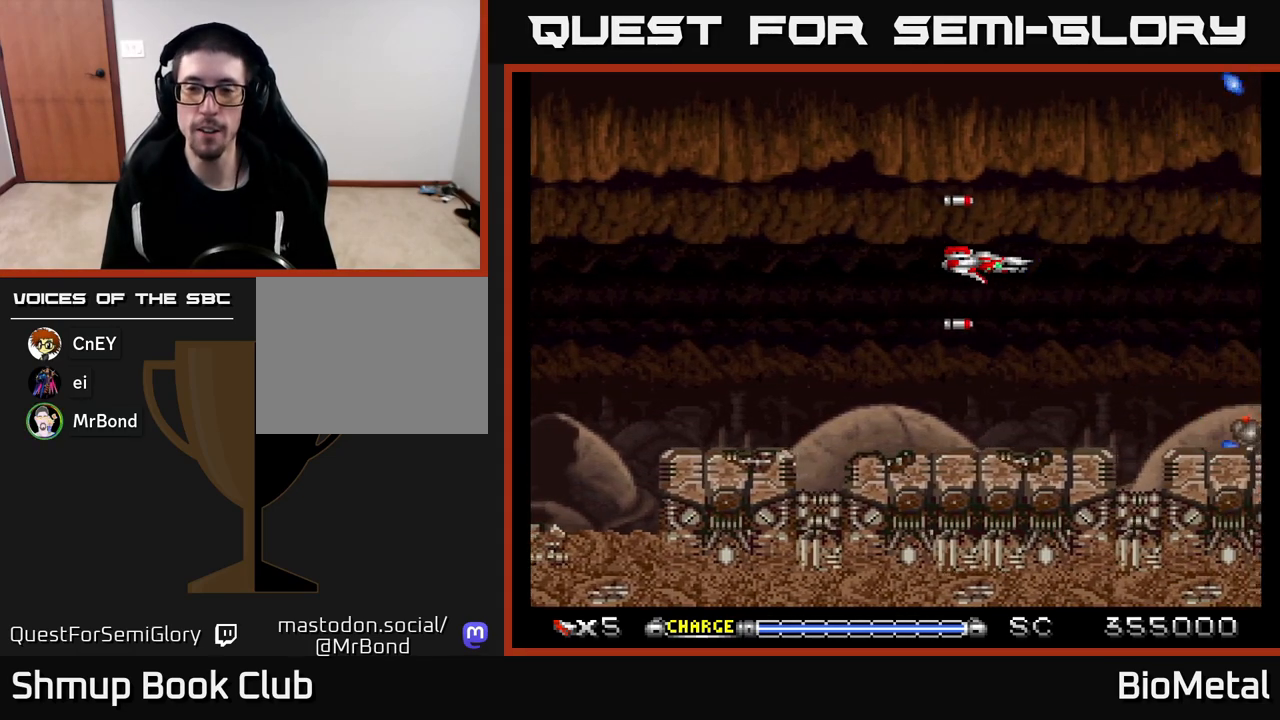
{"buttons": ["A"], "left_stick": "center", "right_stick": "center", "events": []}
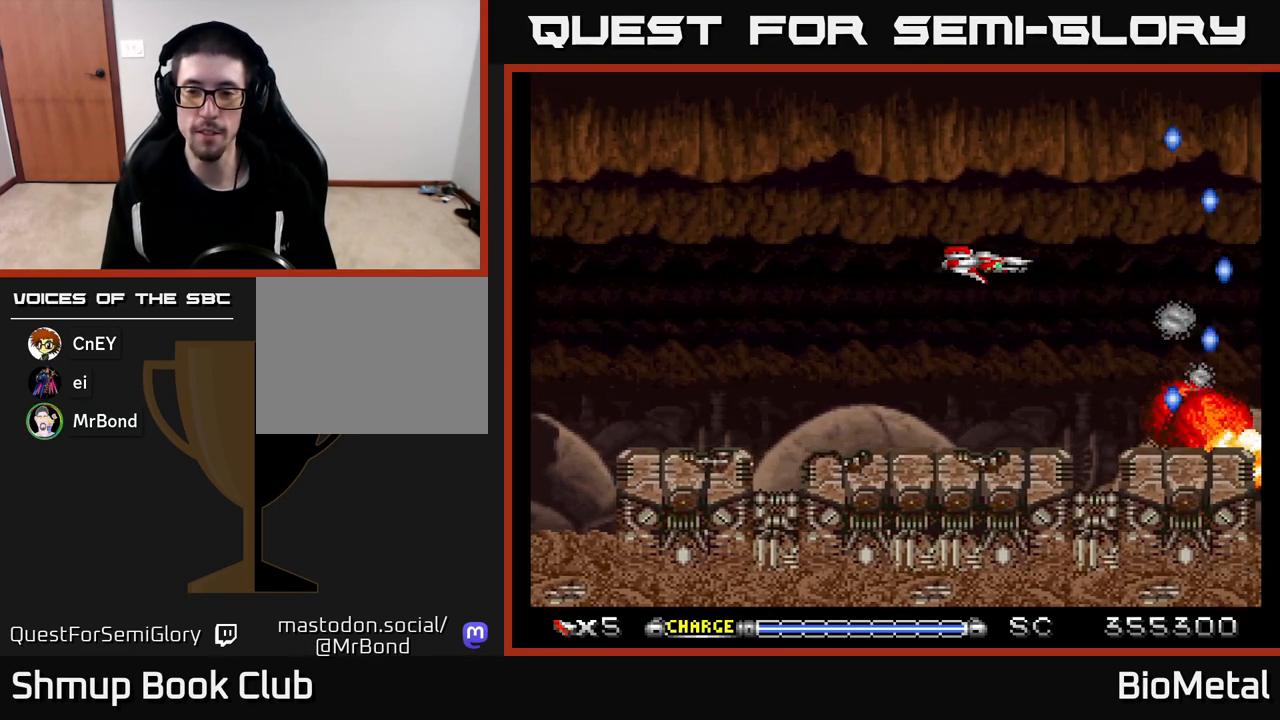
{"buttons": ["A"], "left_stick": "center", "right_stick": "center", "events": []}
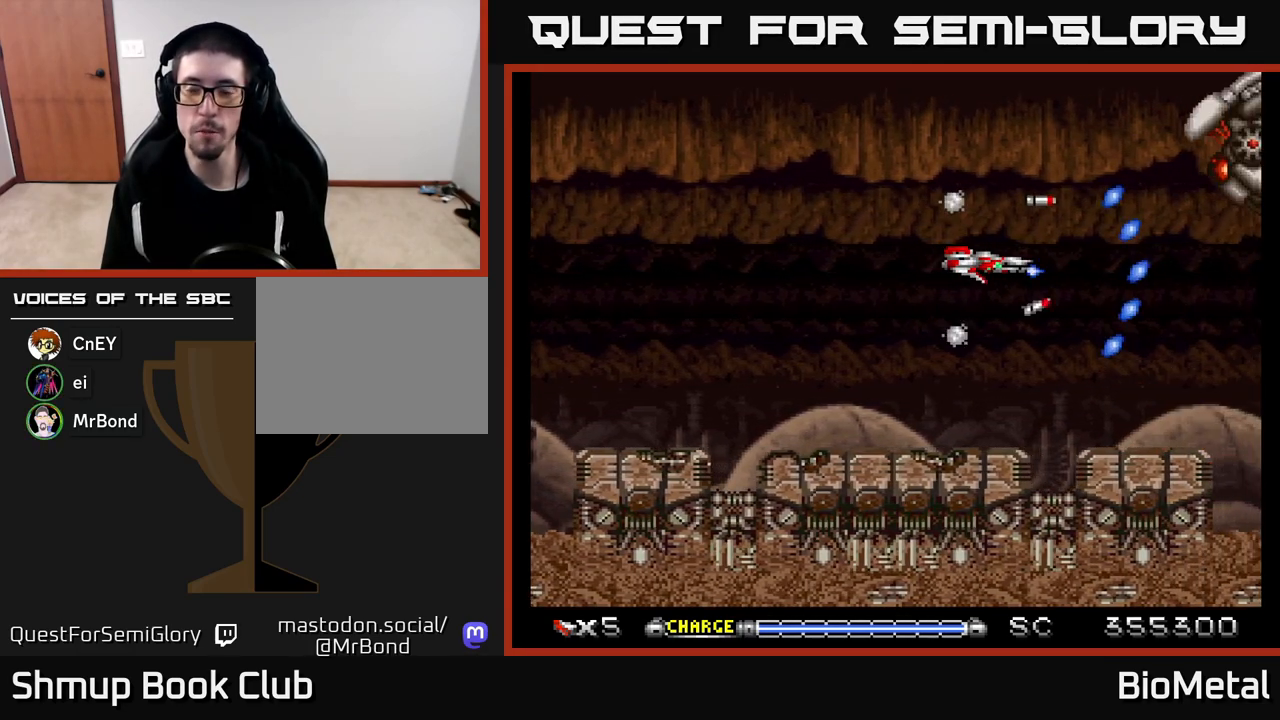
{"buttons": ["A", "DPAD_LEFT"], "left_stick": "center", "right_stick": "center", "events": [[417, "DPAD_LEFT", "down"]]}
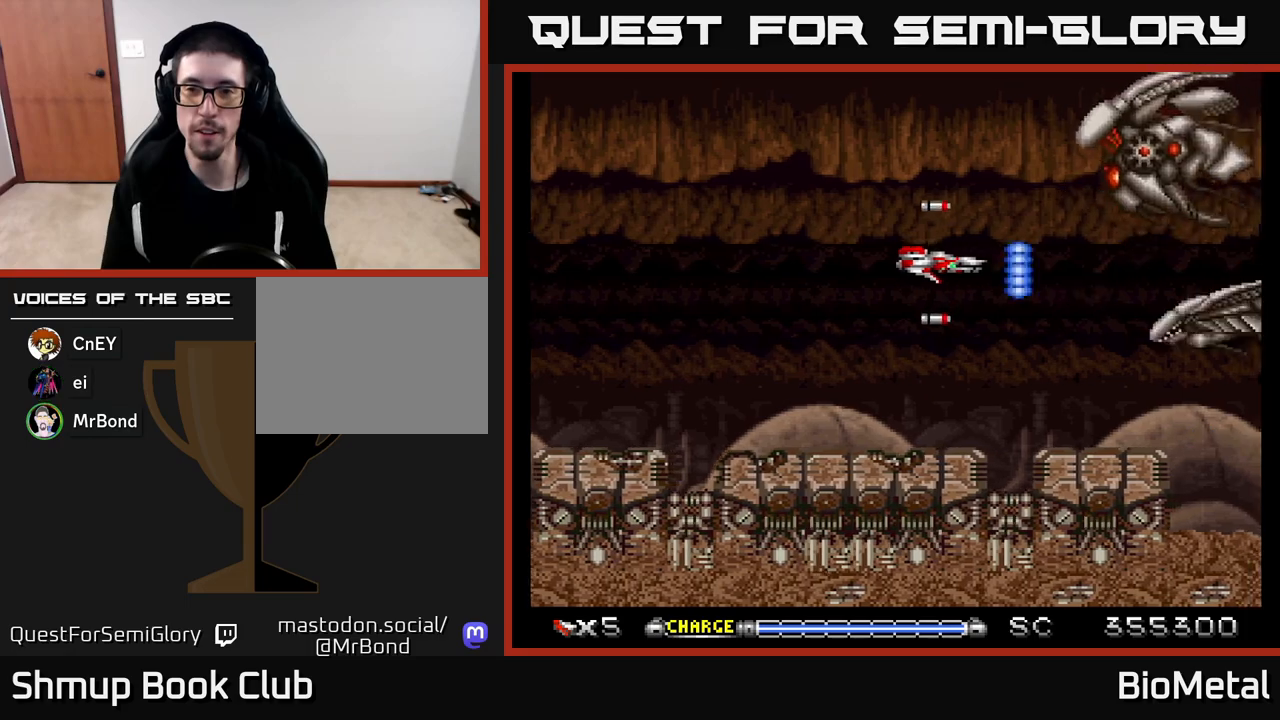
{"buttons": ["A", "DPAD_LEFT"], "left_stick": "center", "right_stick": "center", "events": [[50, "X", "down"], [133, "X", "up"], [283, "DPAD_DOWN", "down"], [283, "DPAD_LEFT", "up"], [317, "DPAD_RIGHT", "down"], [400, "DPAD_RIGHT", "up"], [417, "DPAD_DOWN", "up"], [433, "DPAD_LEFT", "down"]]}